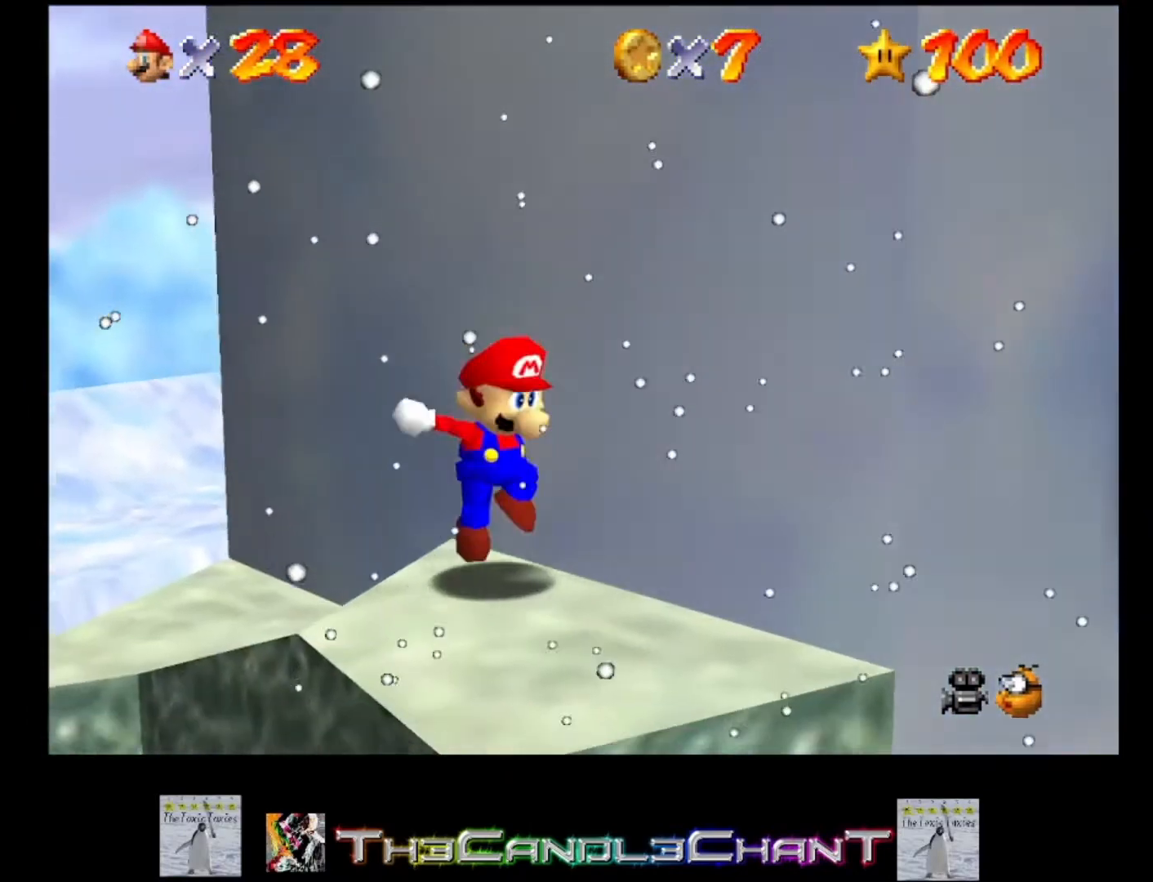
Gameplay with a controller (Xbox layout); each line is a JSON object with the inputs held at the frame after it. "events" lists button and stick changes between this image and that frame as [ms after this image, input, new state], when the widget could be followed in between.
{"buttons": ["A"], "left_stick": "right", "right_stick": "center", "events": [[100, "A", "down"], [267, "left_stick", "right"]]}
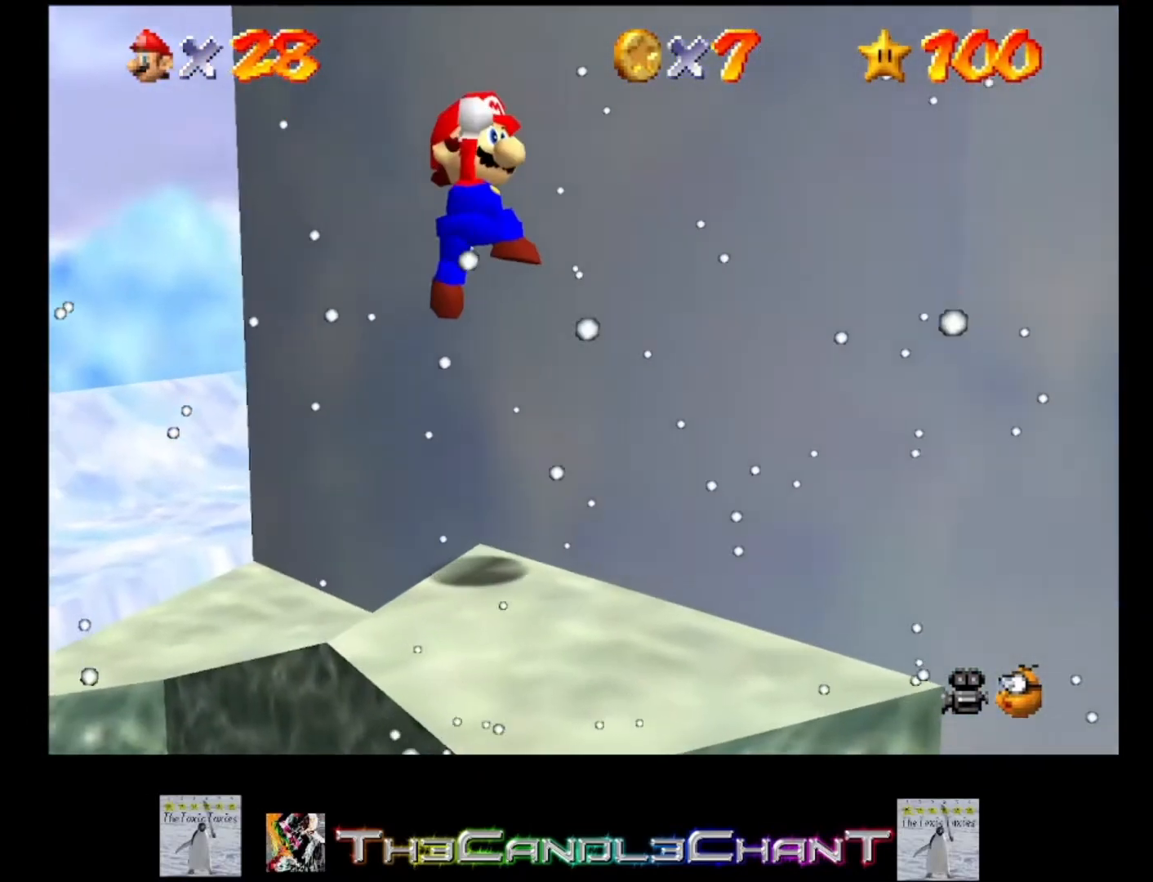
{"buttons": ["A"], "left_stick": "up-right", "right_stick": "center", "events": [[67, "left_stick", "down-right"], [100, "A", "up"], [367, "A", "down"], [467, "left_stick", "up-right"]]}
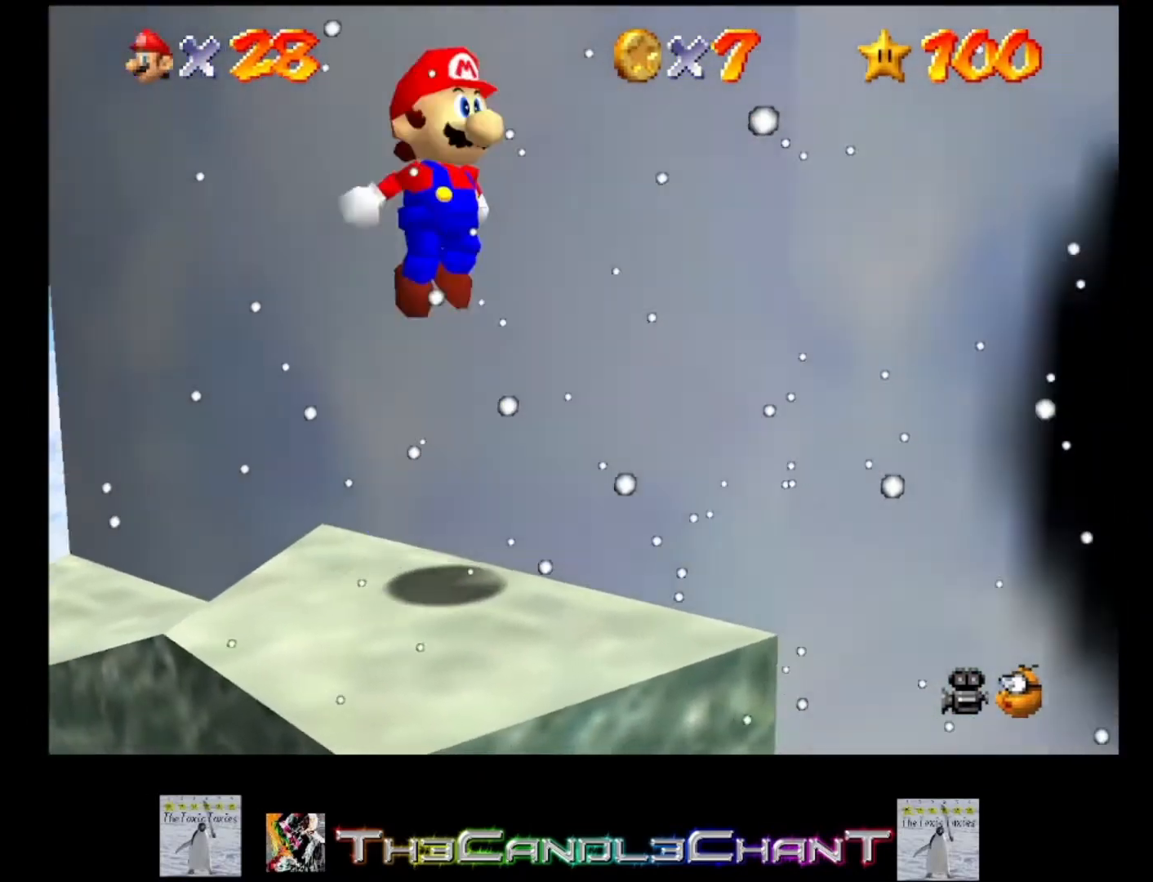
{"buttons": ["A"], "left_stick": "up-right", "right_stick": "center", "events": [[433, "A", "up"], [467, "A", "down"]]}
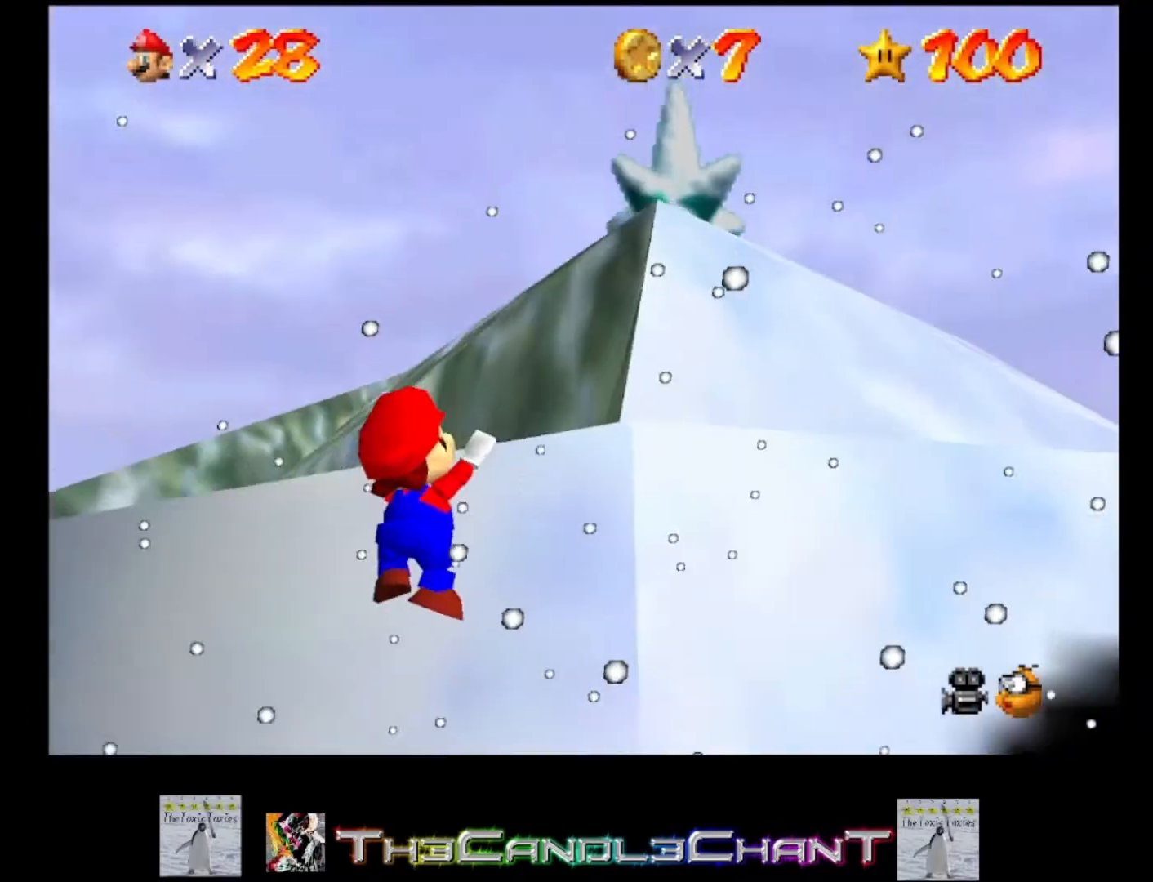
{"buttons": [], "left_stick": "right", "right_stick": "center", "events": [[33, "left_stick", "center"], [133, "A", "up"], [233, "left_stick", "right"]]}
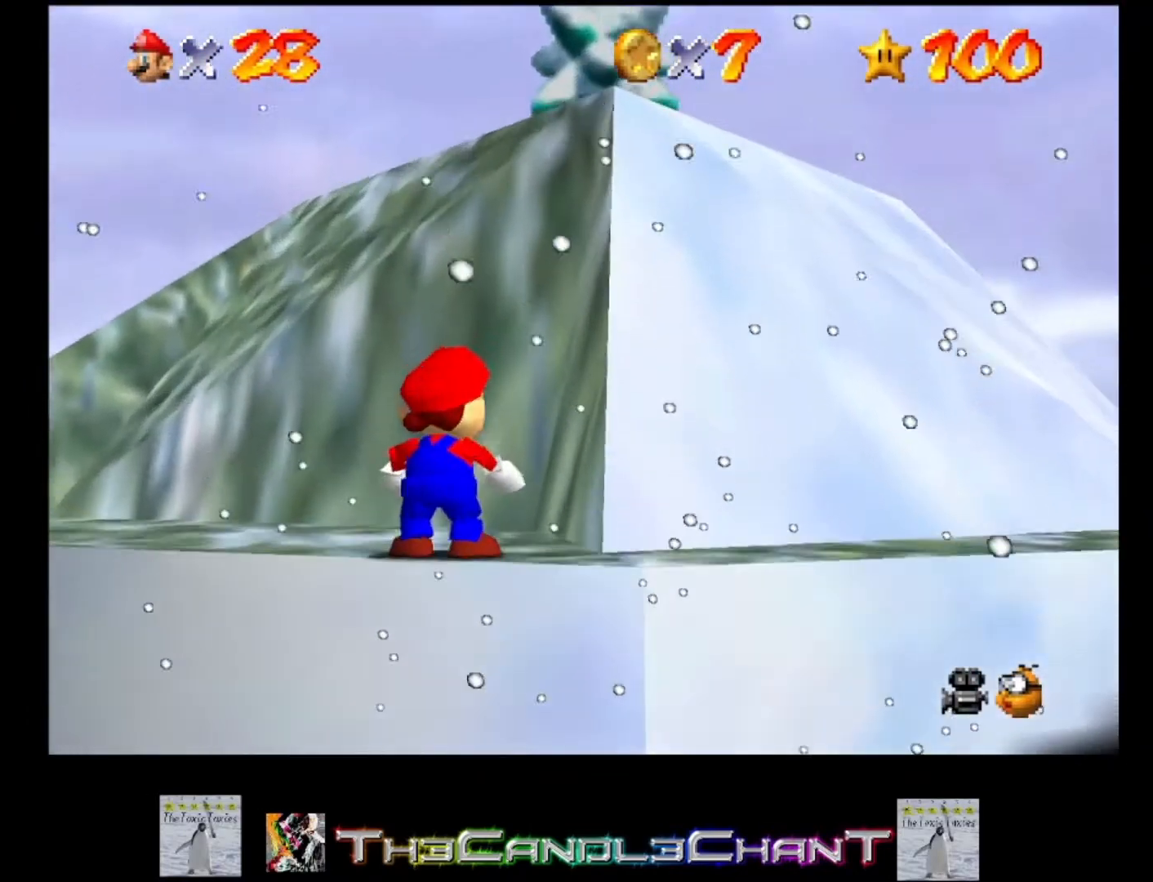
{"buttons": ["A"], "left_stick": "up-right", "right_stick": "center", "events": [[200, "A", "down"], [400, "left_stick", "up-right"]]}
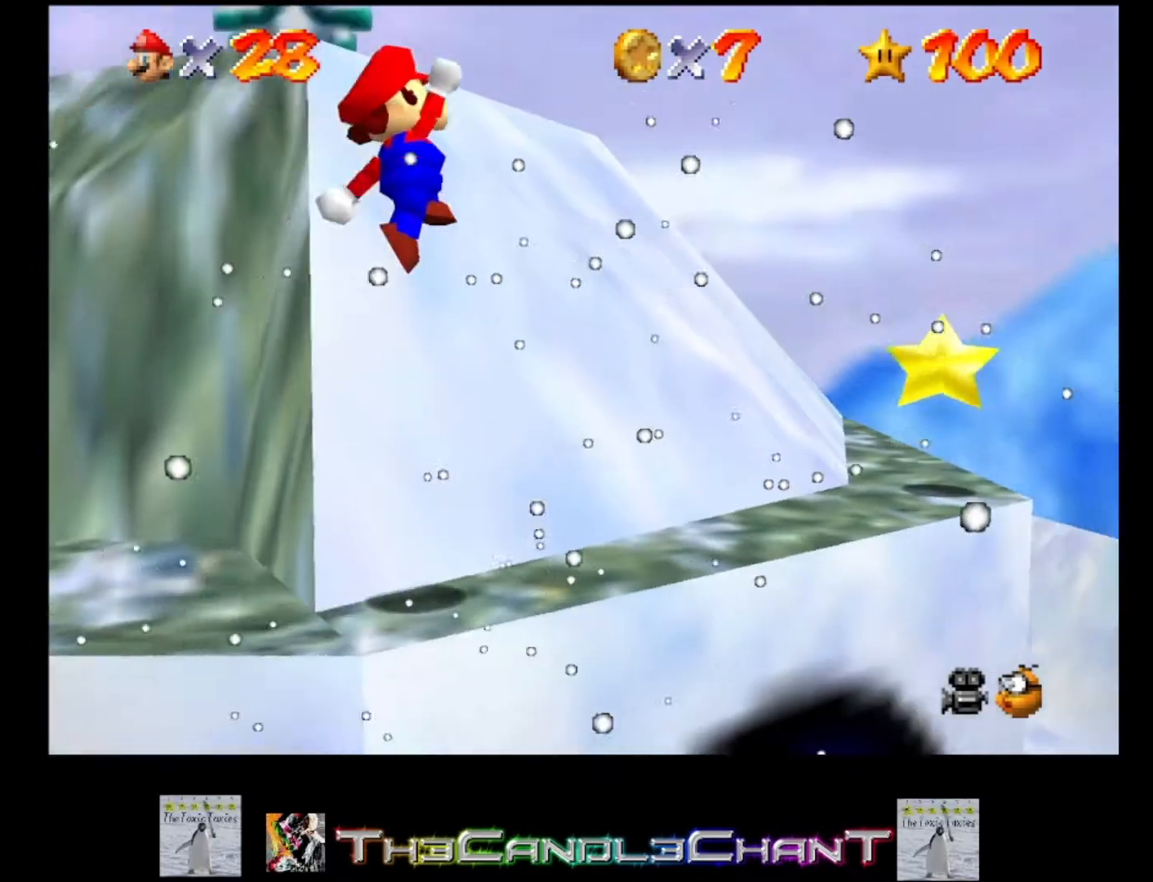
{"buttons": [], "left_stick": "up", "right_stick": "center", "events": [[133, "X", "down"], [433, "A", "up"], [433, "X", "up"], [500, "left_stick", "up"]]}
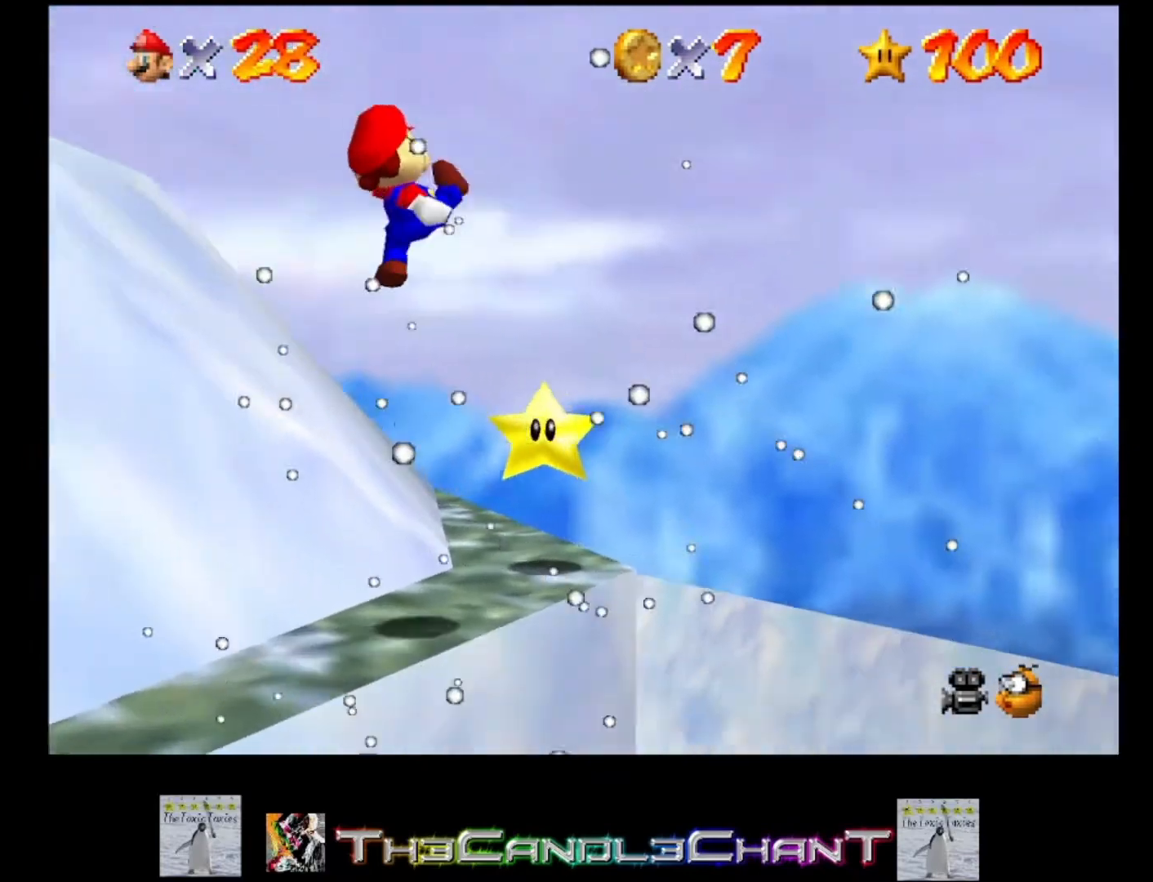
{"buttons": [], "left_stick": "up-left", "right_stick": "center", "events": [[200, "left_stick", "up-left"]]}
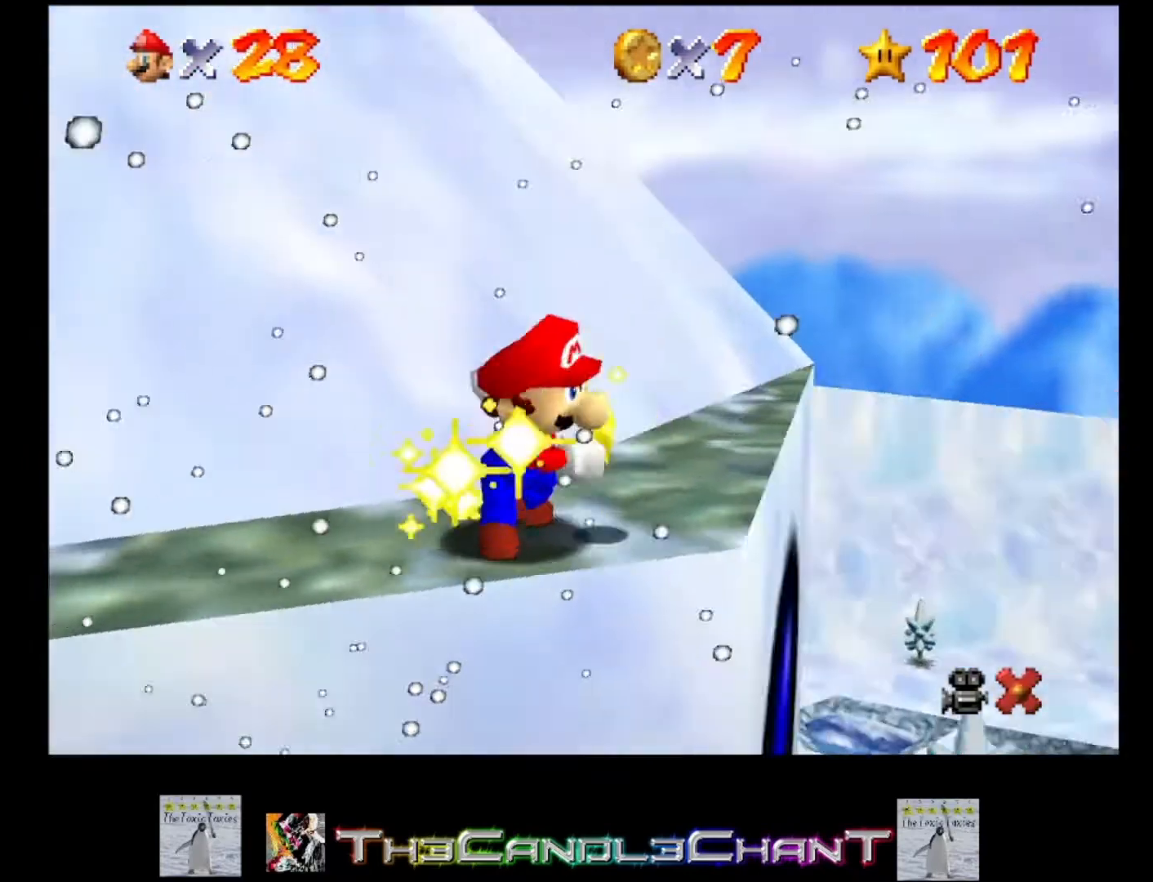
{"buttons": [], "left_stick": "center", "right_stick": "center", "events": [[200, "left_stick", "center"]]}
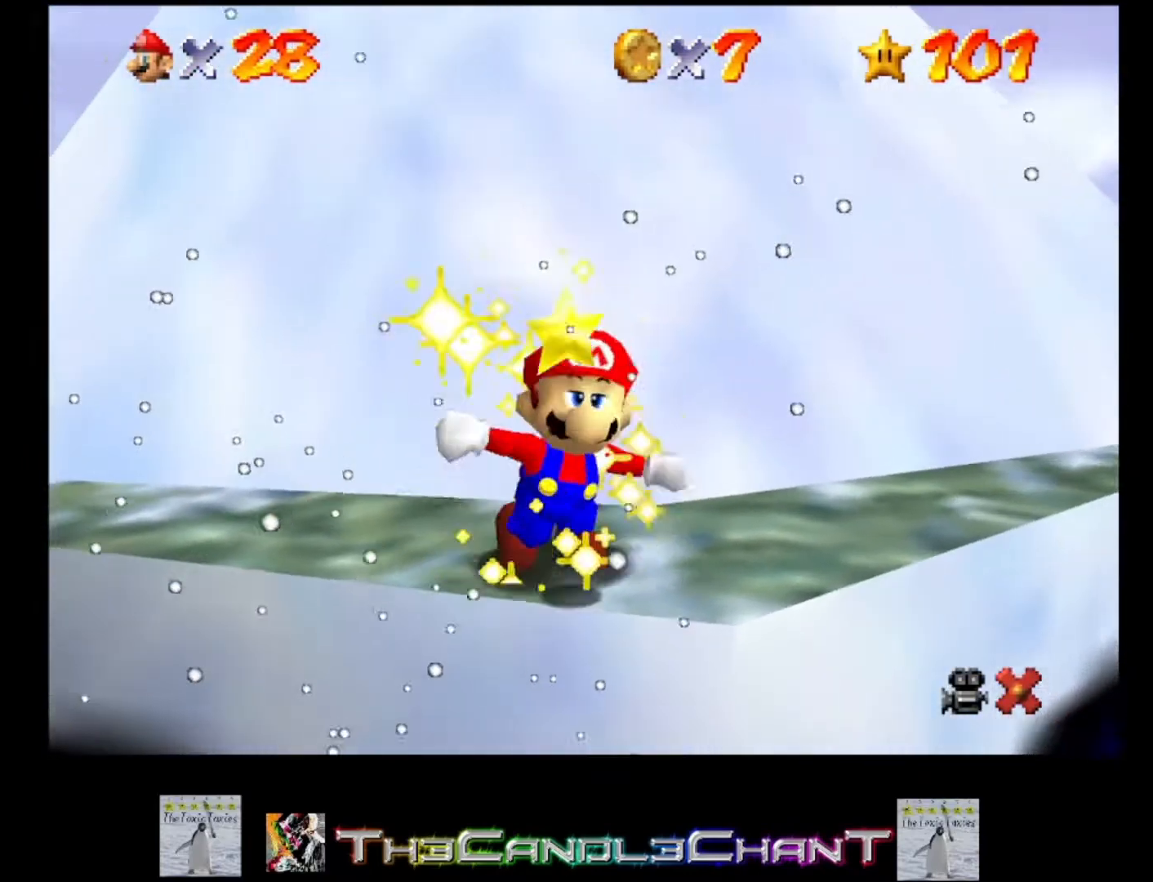
{"buttons": [], "left_stick": "center", "right_stick": "center", "events": []}
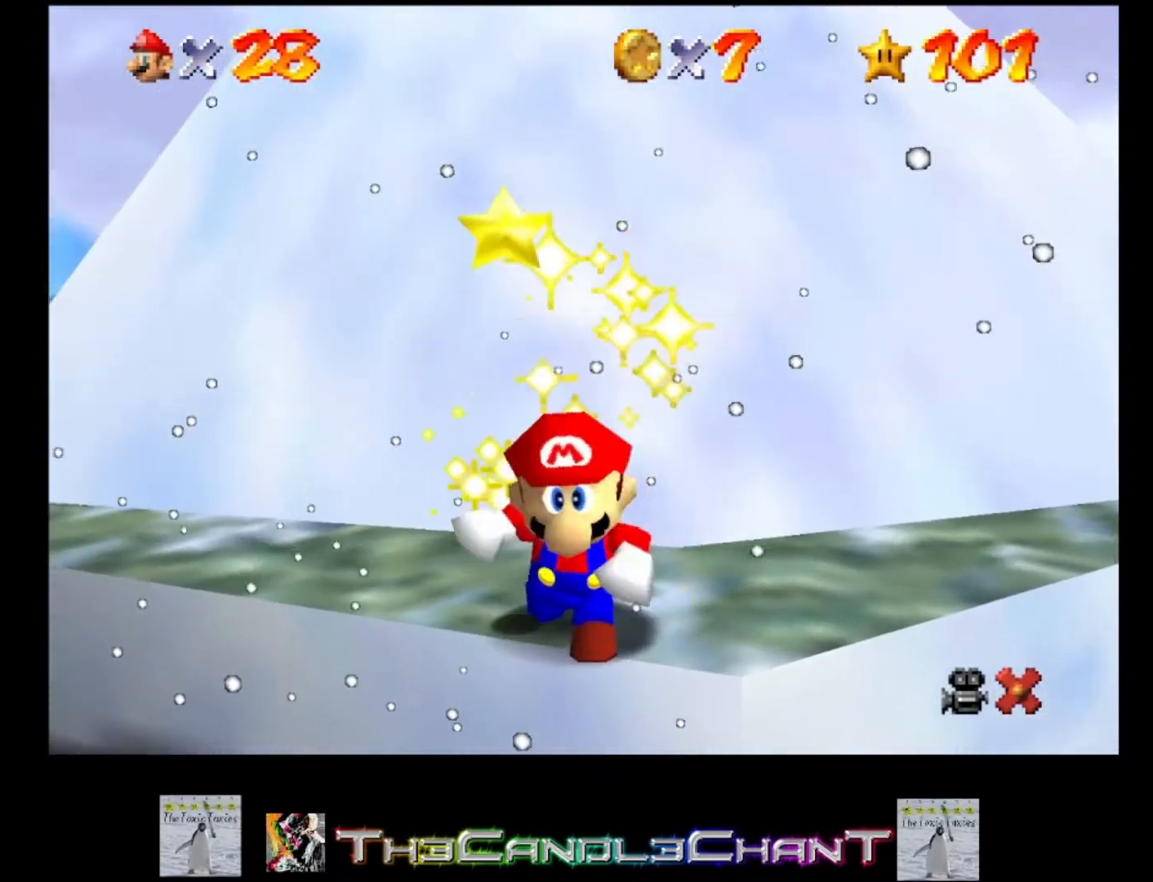
{"buttons": [], "left_stick": "center", "right_stick": "center", "events": []}
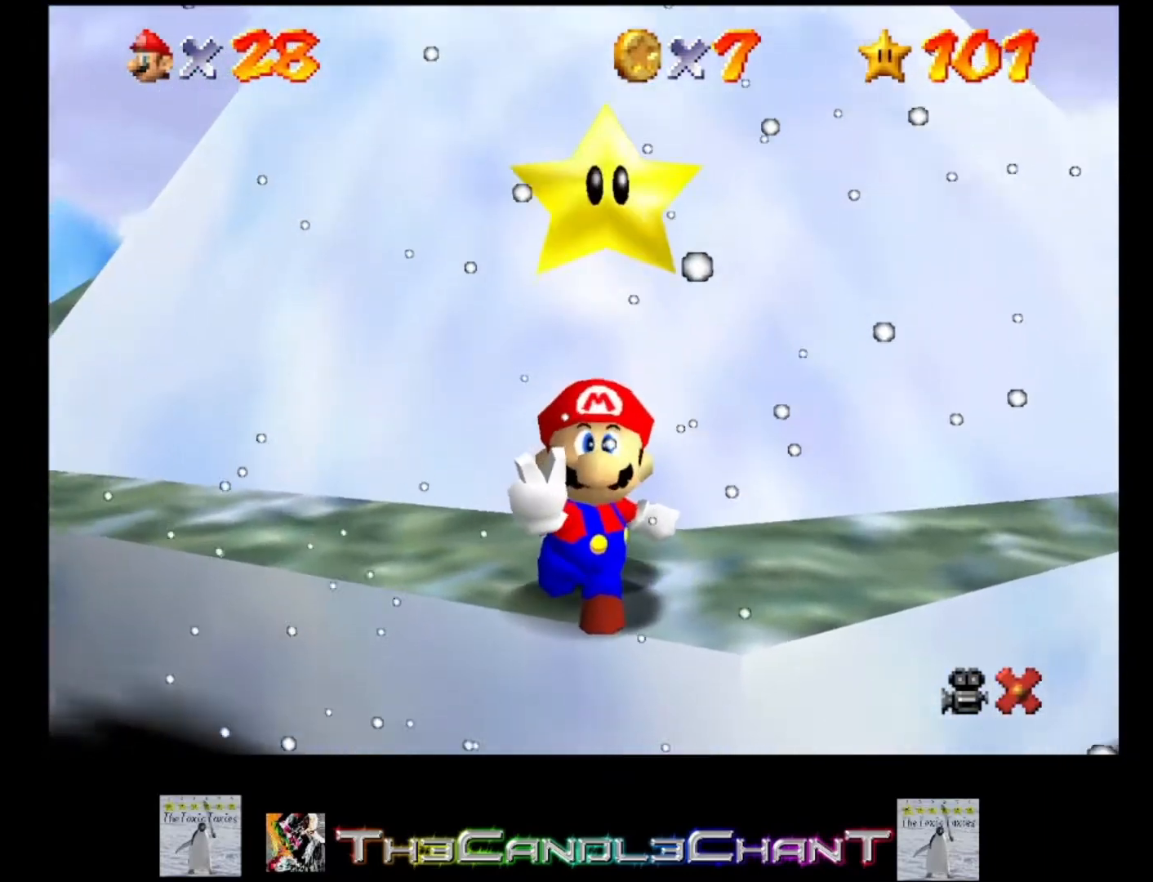
{"buttons": [], "left_stick": "center", "right_stick": "center", "events": []}
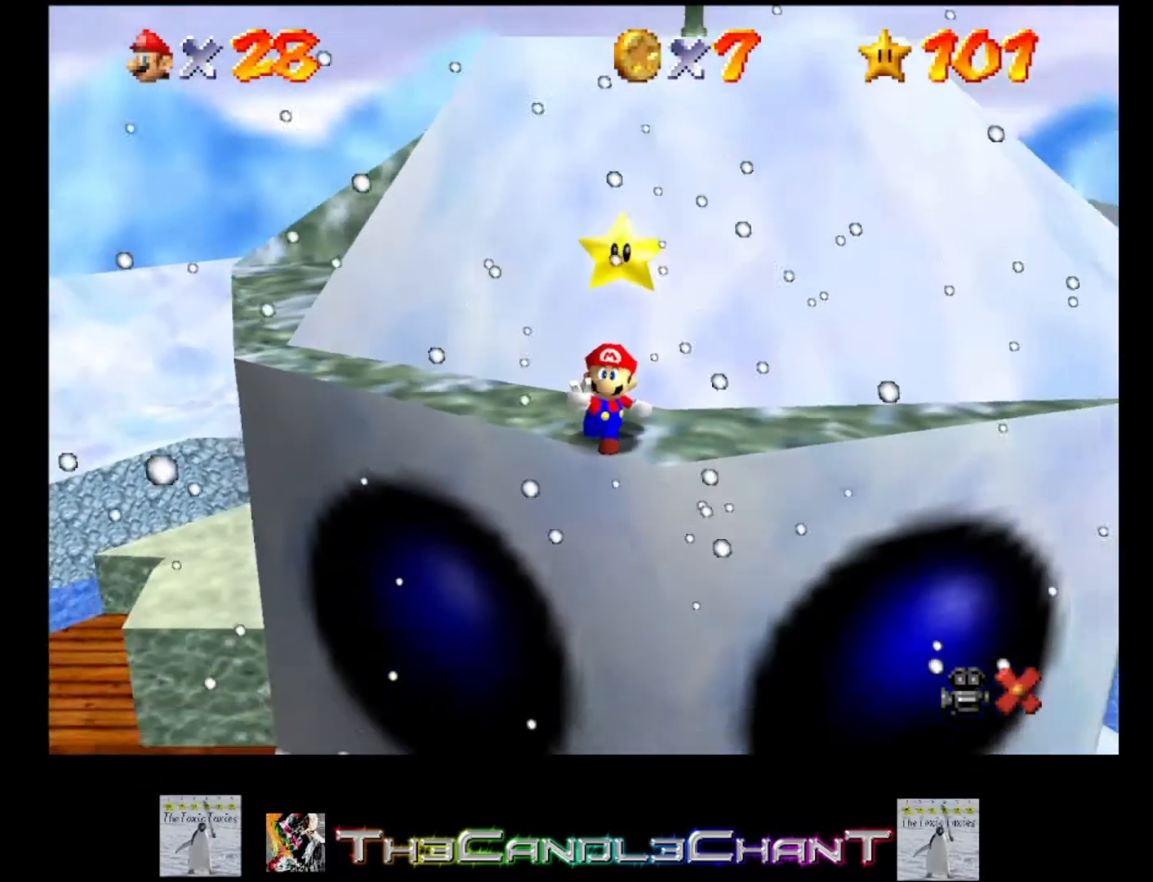
{"buttons": [], "left_stick": "center", "right_stick": "center", "events": []}
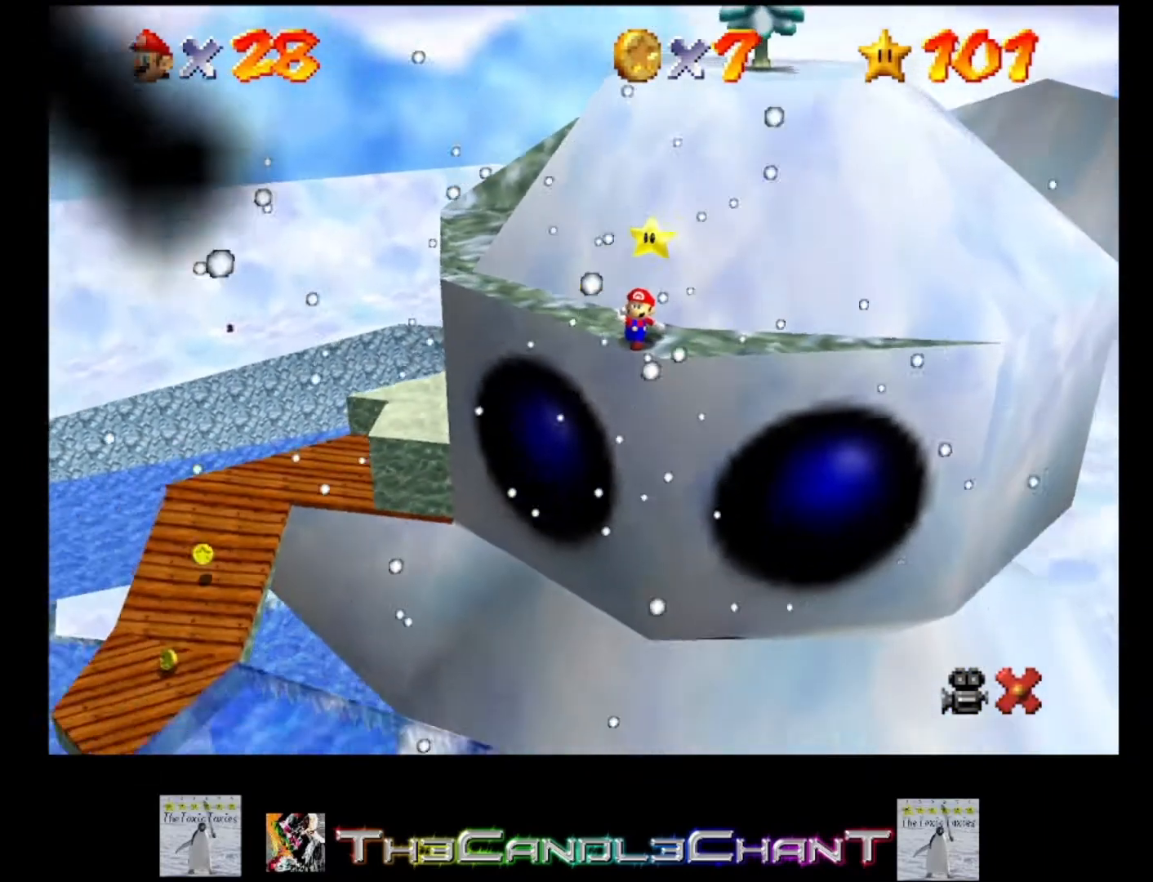
{"buttons": [], "left_stick": "center", "right_stick": "center", "events": []}
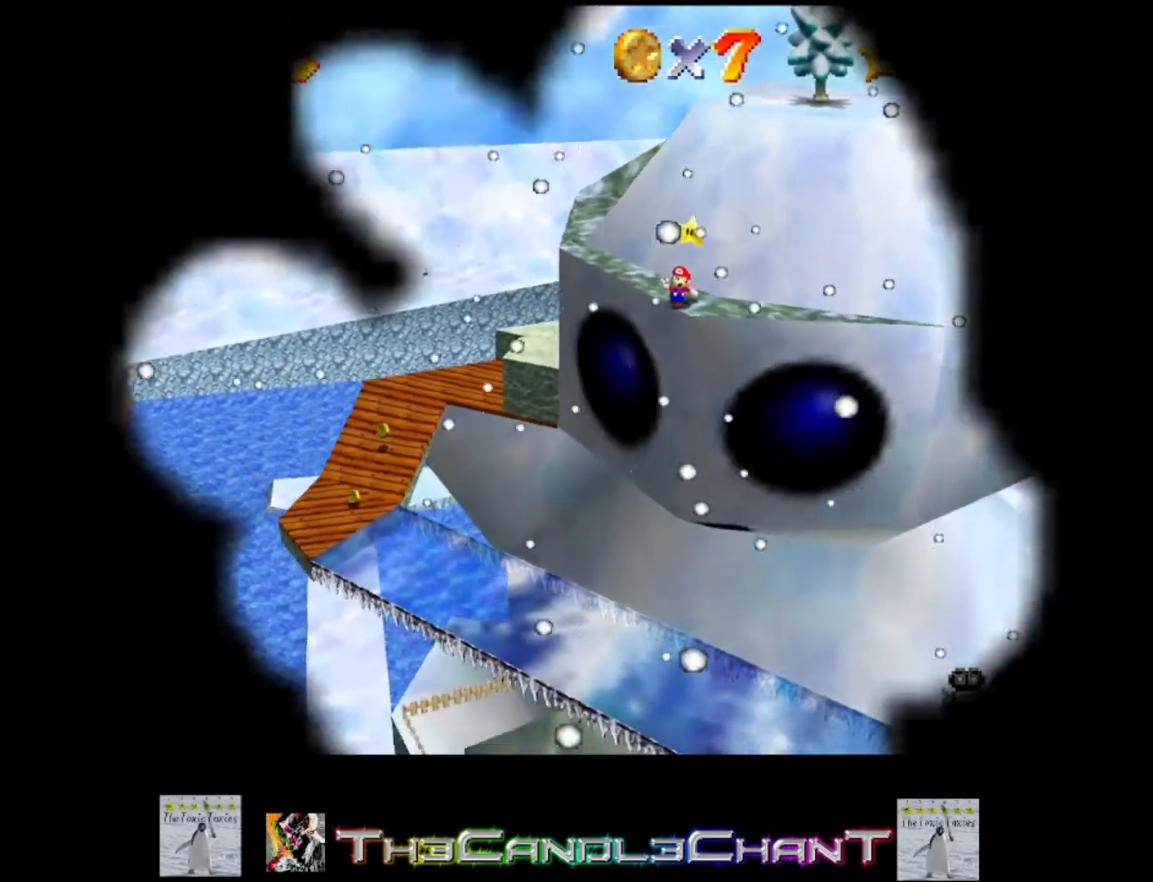
{"buttons": [], "left_stick": "center", "right_stick": "center", "events": []}
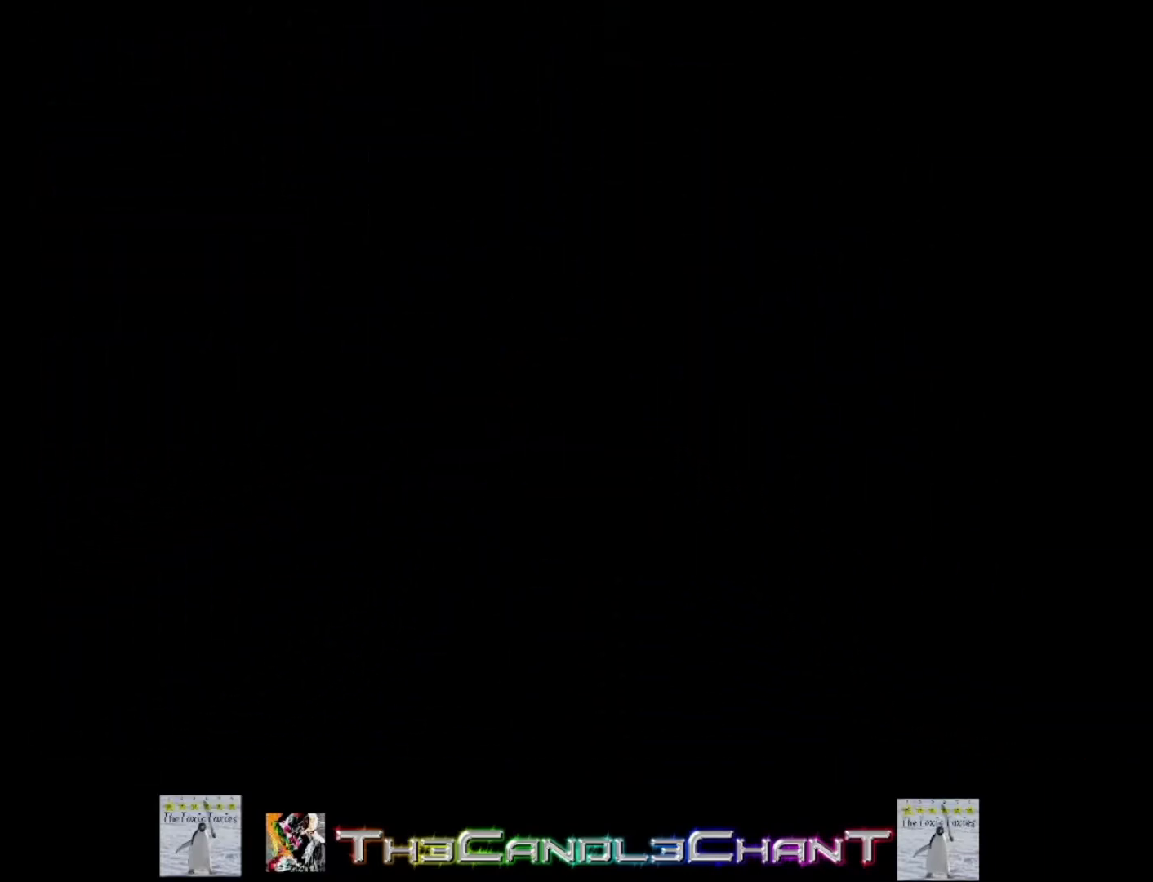
{"buttons": [], "left_stick": "center", "right_stick": "center", "events": []}
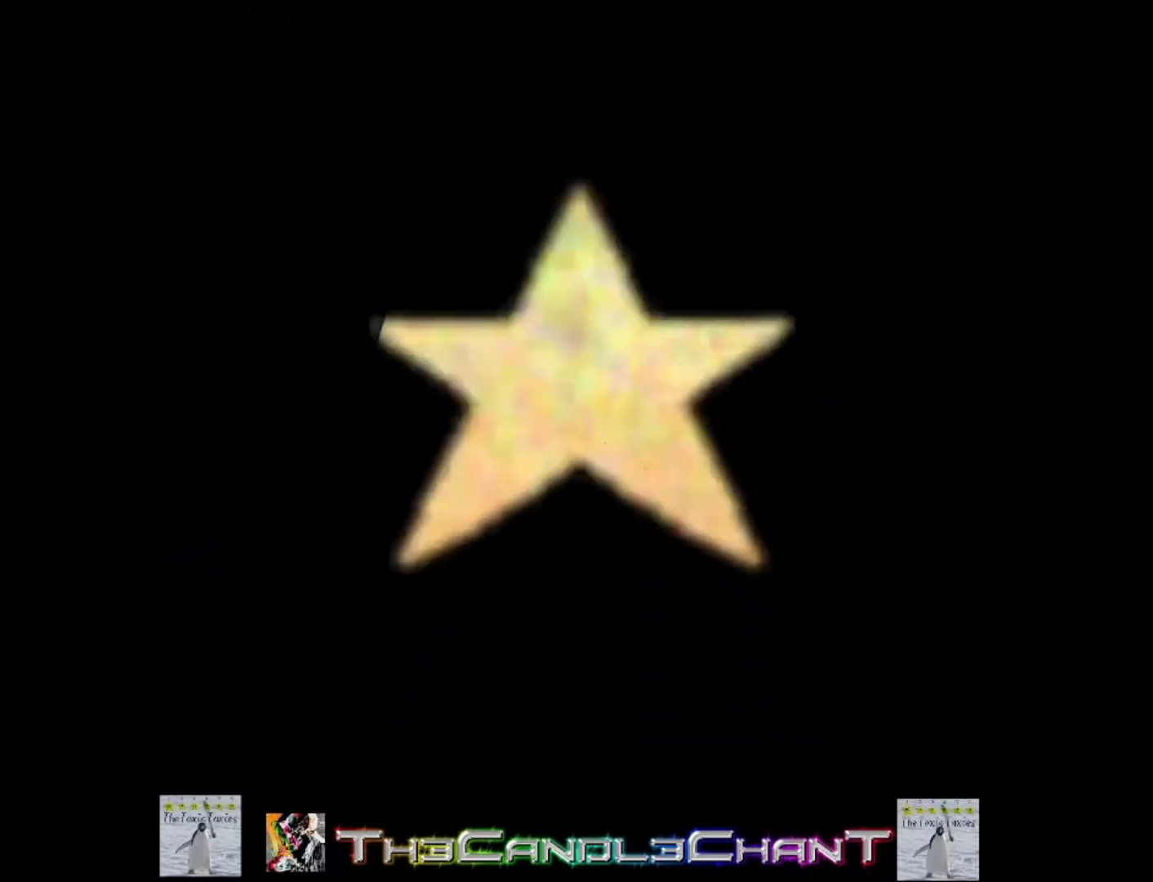
{"buttons": [], "left_stick": "center", "right_stick": "center", "events": [[333, "Y", "down"], [467, "Y", "up"]]}
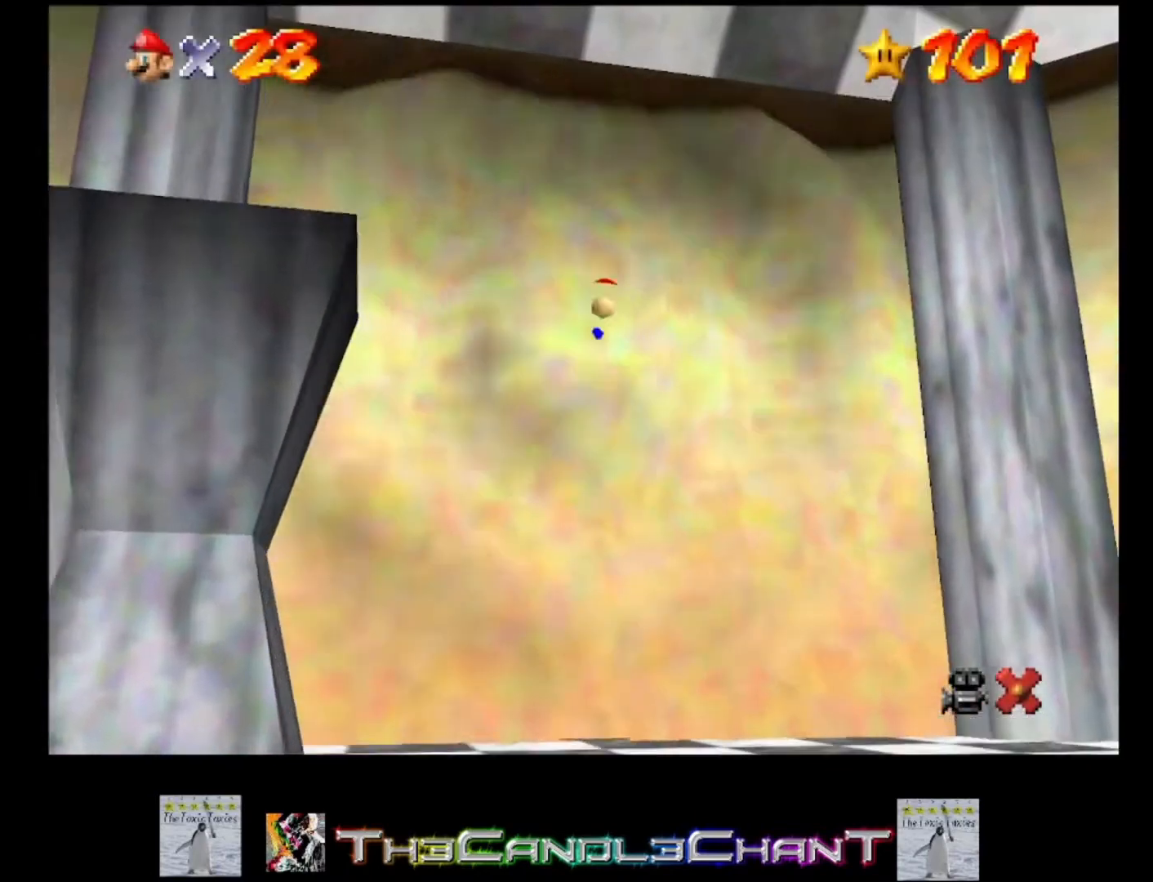
{"buttons": ["A", "X"], "left_stick": "center", "right_stick": "center", "events": [[67, "A", "down"], [67, "X", "down"], [133, "A", "up"], [133, "X", "up"], [233, "A", "down"], [233, "X", "down"], [367, "A", "up"], [367, "X", "up"], [433, "A", "down"], [433, "X", "down"]]}
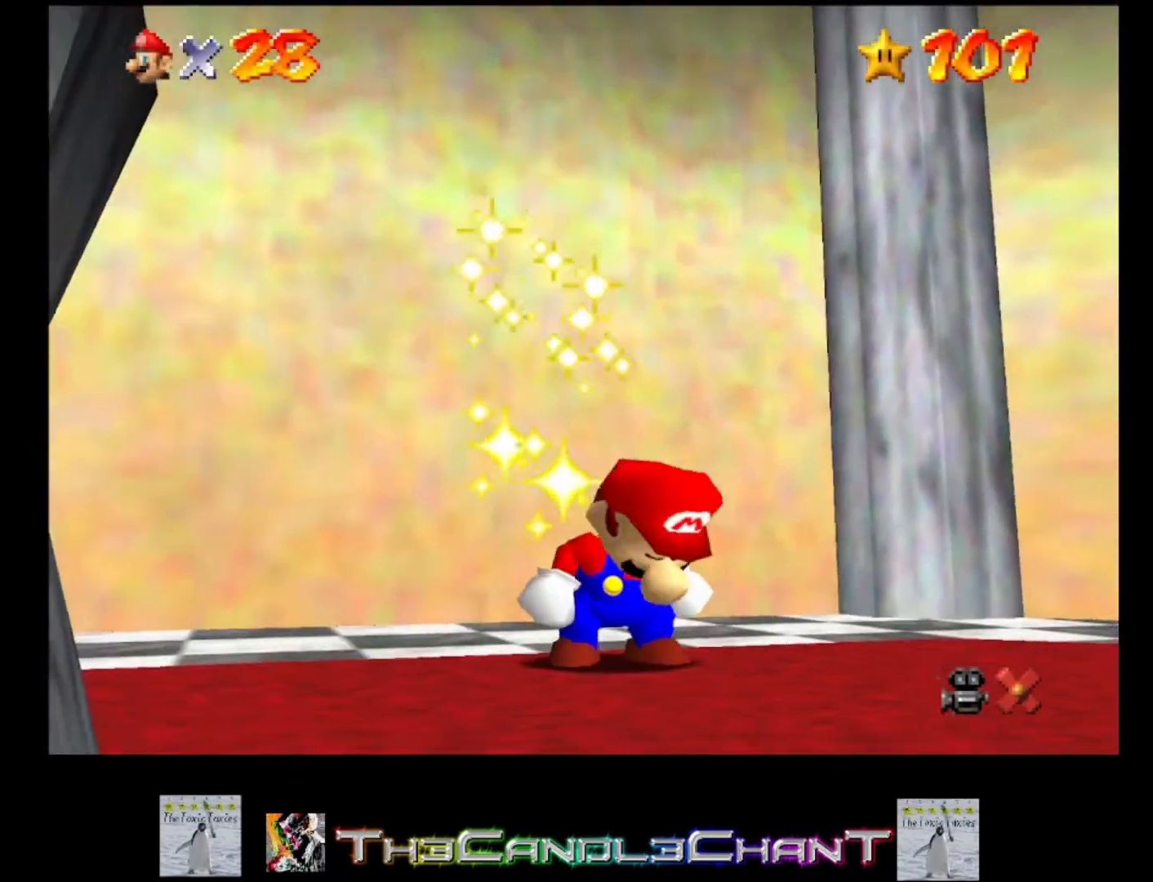
{"buttons": ["A", "X"], "left_stick": "center", "right_stick": "center", "events": [[33, "A", "up"], [33, "X", "up"], [100, "A", "down"], [100, "X", "down"], [200, "A", "up"], [200, "X", "up"], [267, "A", "down"], [300, "X", "down"], [367, "X", "up"], [400, "A", "up"], [467, "A", "down"], [467, "X", "down"]]}
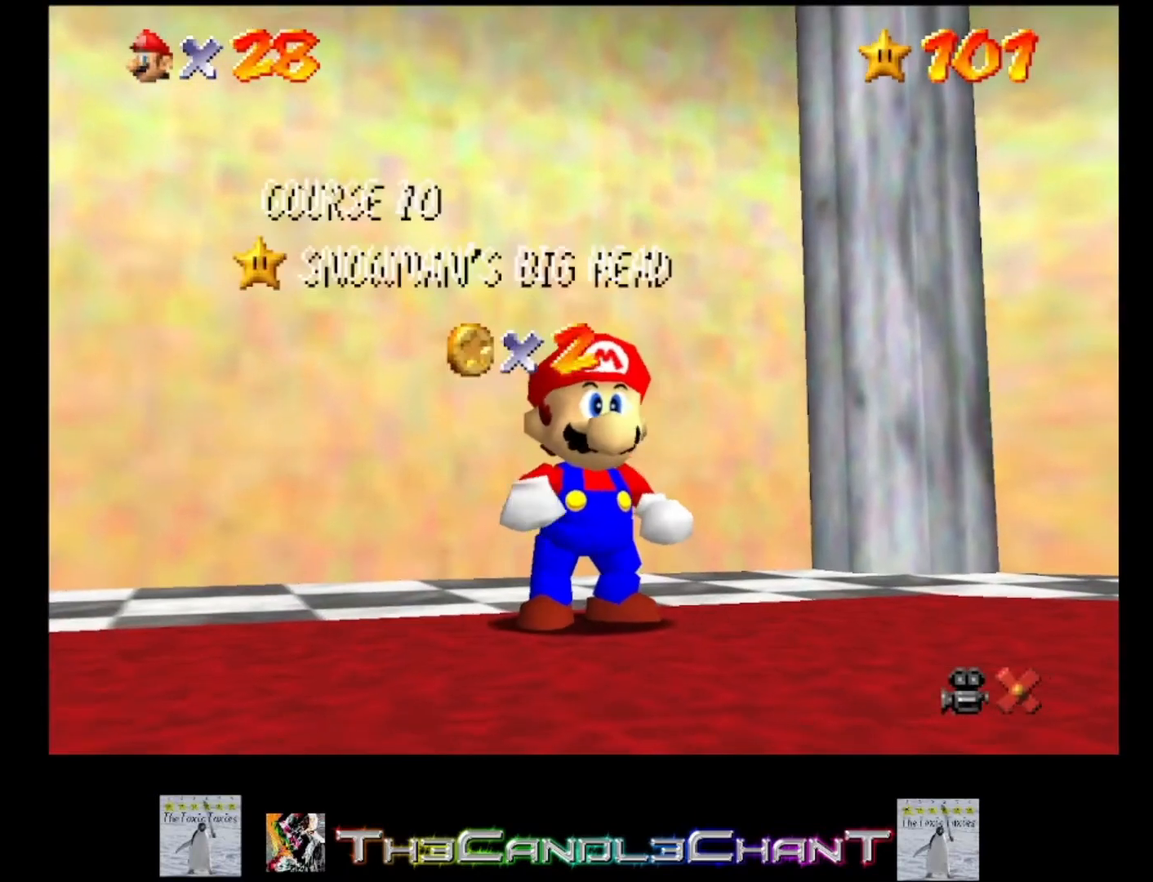
{"buttons": ["A", "X"], "left_stick": "center", "right_stick": "center", "events": [[33, "A", "up"], [33, "X", "up"], [133, "A", "down"], [133, "X", "down"], [200, "A", "up"], [200, "X", "up"], [300, "A", "down"], [300, "X", "down"], [367, "X", "up"], [400, "A", "up"], [467, "A", "down"], [467, "X", "down"]]}
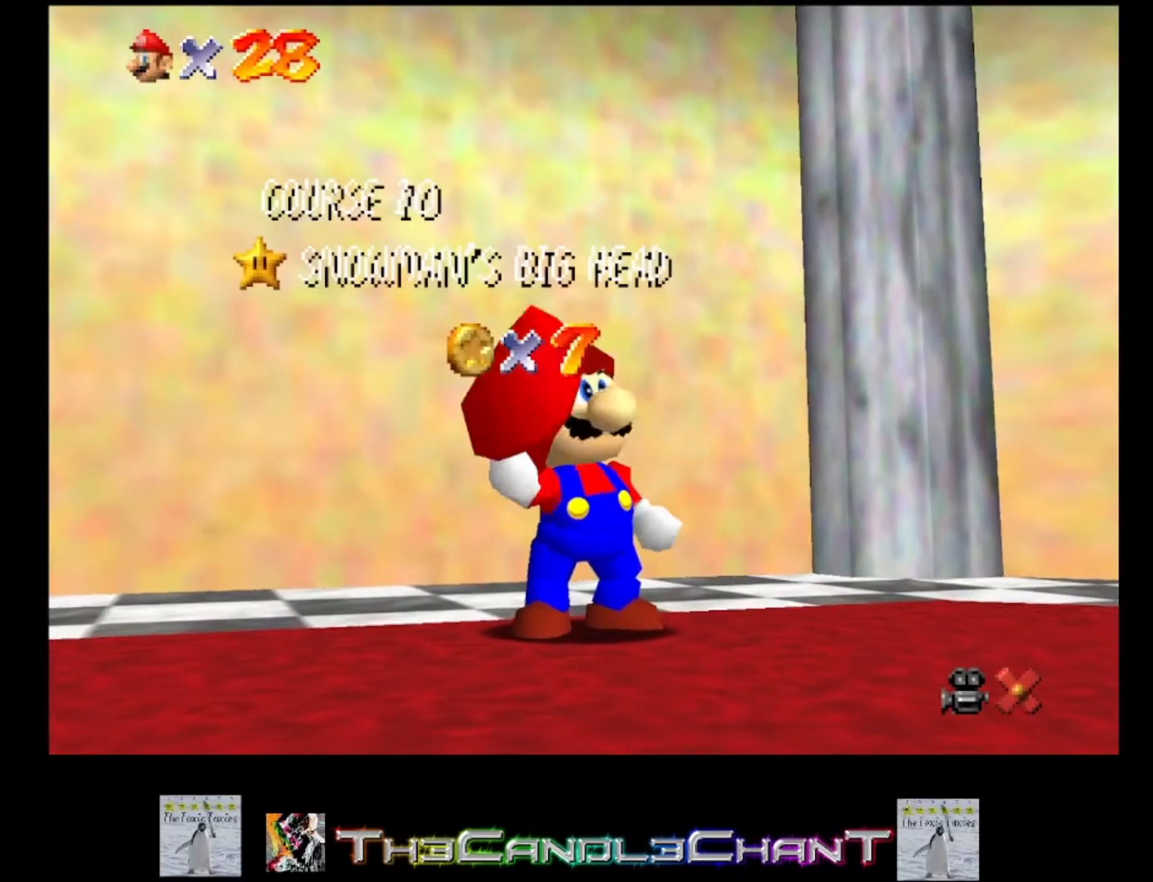
{"buttons": ["A", "X"], "left_stick": "center", "right_stick": "center", "events": [[33, "X", "up"], [67, "A", "up"], [133, "A", "down"], [133, "X", "down"], [233, "A", "up"], [233, "X", "up"], [333, "A", "down"], [333, "X", "down"], [400, "A", "up"], [400, "X", "up"], [500, "A", "down"], [500, "X", "down"]]}
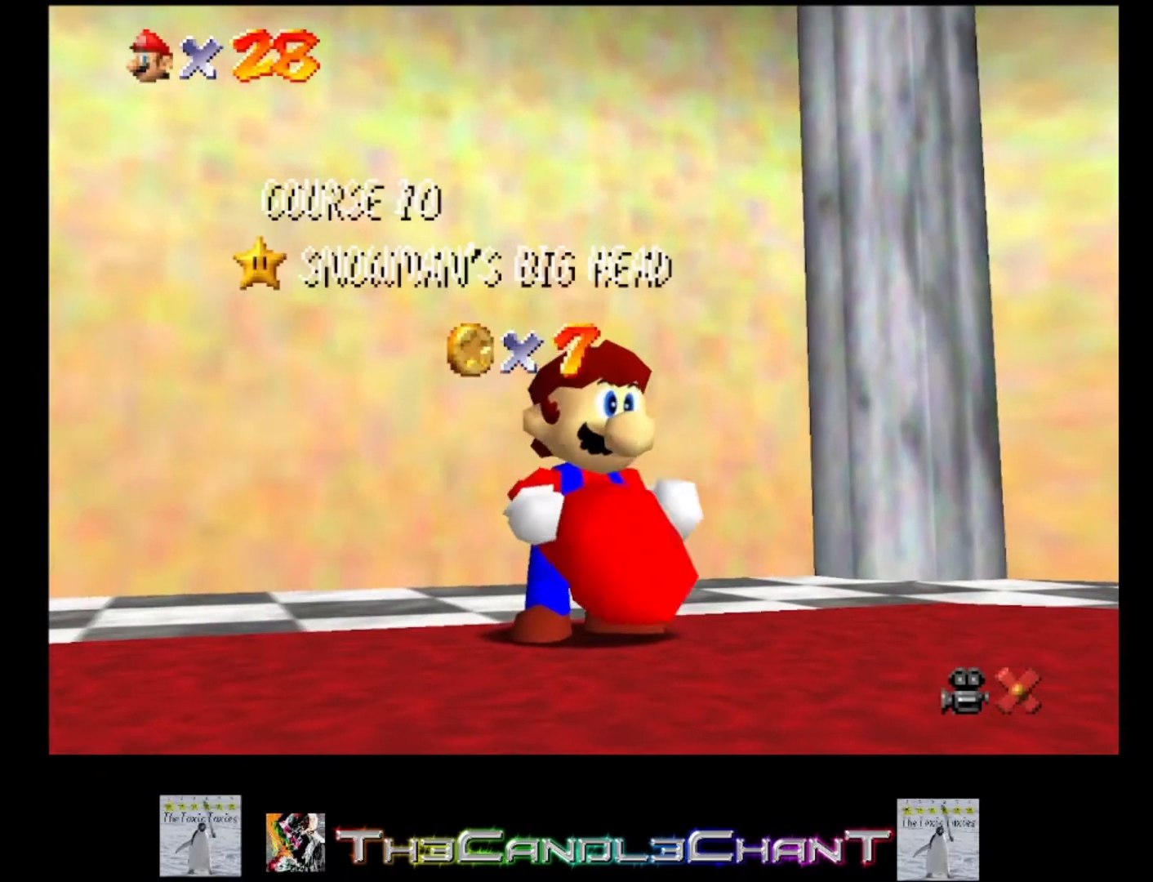
{"buttons": [], "left_stick": "center", "right_stick": "center", "events": [[67, "X", "up"], [100, "A", "up"], [167, "A", "down"], [167, "X", "down"], [267, "A", "up"], [267, "X", "up"], [367, "A", "down"], [367, "X", "down"], [433, "A", "up"], [433, "X", "up"]]}
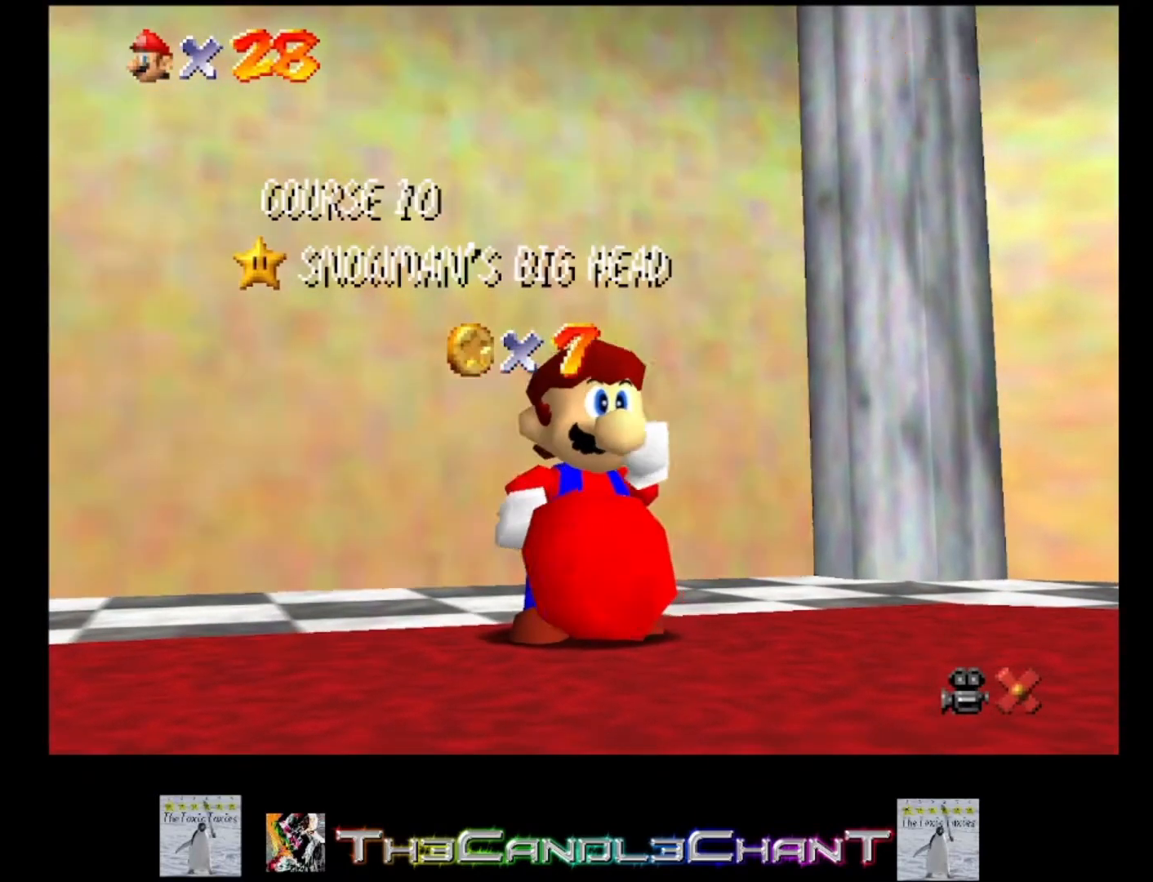
{"buttons": [], "left_stick": "center", "right_stick": "center", "events": [[33, "A", "down"], [33, "X", "down"], [100, "X", "up"], [133, "A", "up"], [200, "A", "down"], [200, "X", "down"], [300, "A", "up"], [300, "X", "up"], [400, "A", "down"], [400, "X", "down"], [467, "A", "up"], [467, "X", "up"]]}
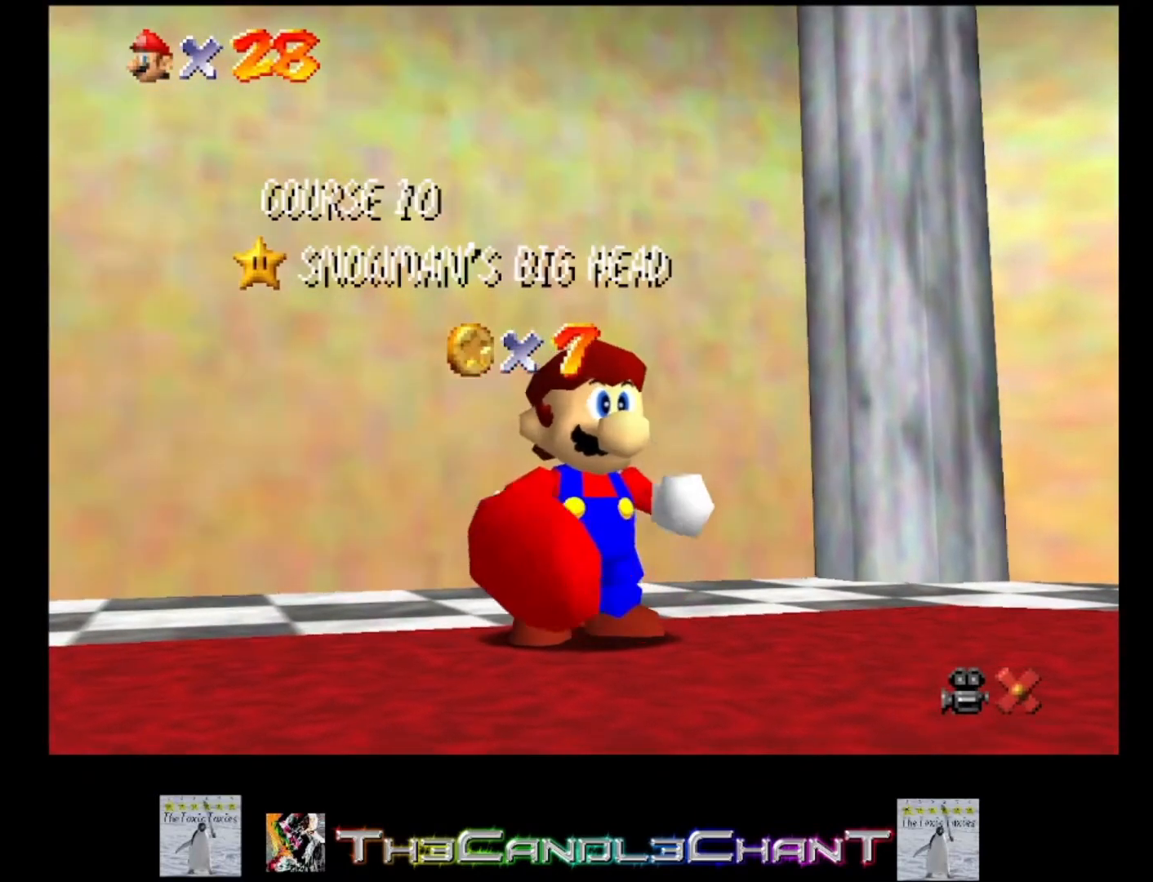
{"buttons": ["A", "X"], "left_stick": "center", "right_stick": "center", "events": [[67, "A", "down"], [100, "X", "down"], [167, "X", "up"], [200, "A", "up"], [267, "A", "down"], [300, "X", "down"], [367, "A", "up"], [367, "X", "up"], [467, "A", "down"], [467, "X", "down"]]}
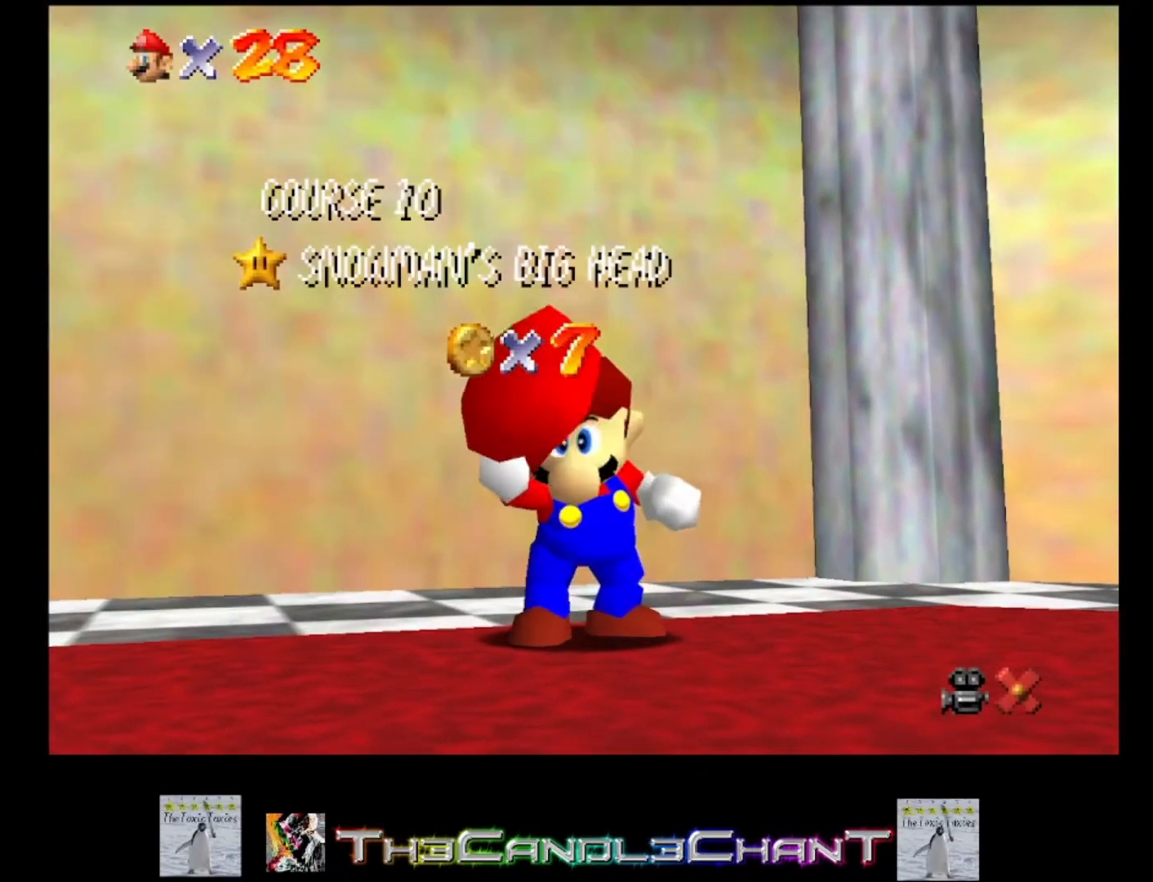
{"buttons": ["A"], "left_stick": "center", "right_stick": "center", "events": [[67, "A", "up"], [67, "X", "up"], [133, "A", "down"], [167, "X", "down"], [233, "X", "up"], [267, "A", "up"], [333, "A", "down"], [333, "X", "down"], [400, "X", "up"], [433, "A", "up"], [500, "A", "down"]]}
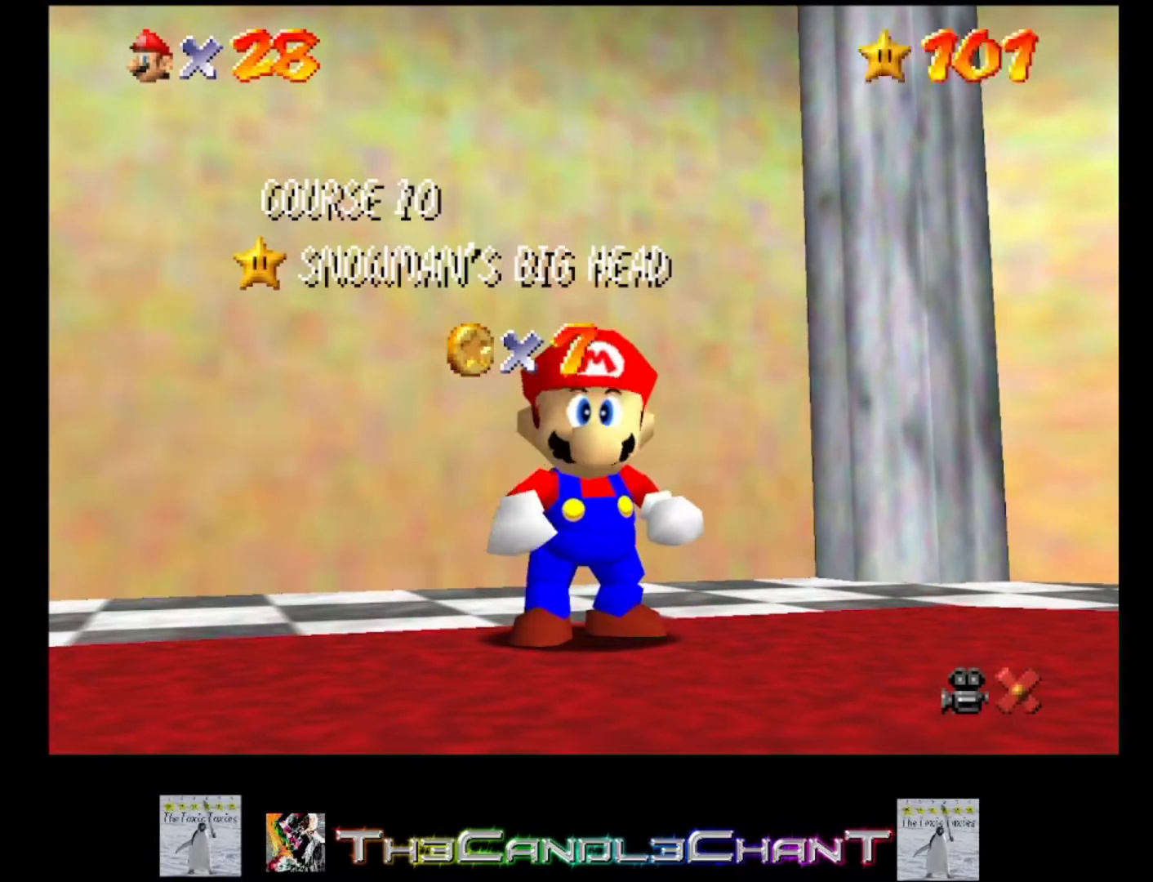
{"buttons": [], "left_stick": "up-left", "right_stick": "center", "events": [[33, "X", "down"], [67, "left_stick", "up-left"], [100, "X", "up"], [133, "A", "up"], [200, "A", "down"], [200, "X", "down"], [300, "A", "up"], [300, "X", "up"], [367, "A", "down"], [400, "X", "down"], [467, "A", "up"], [467, "X", "up"]]}
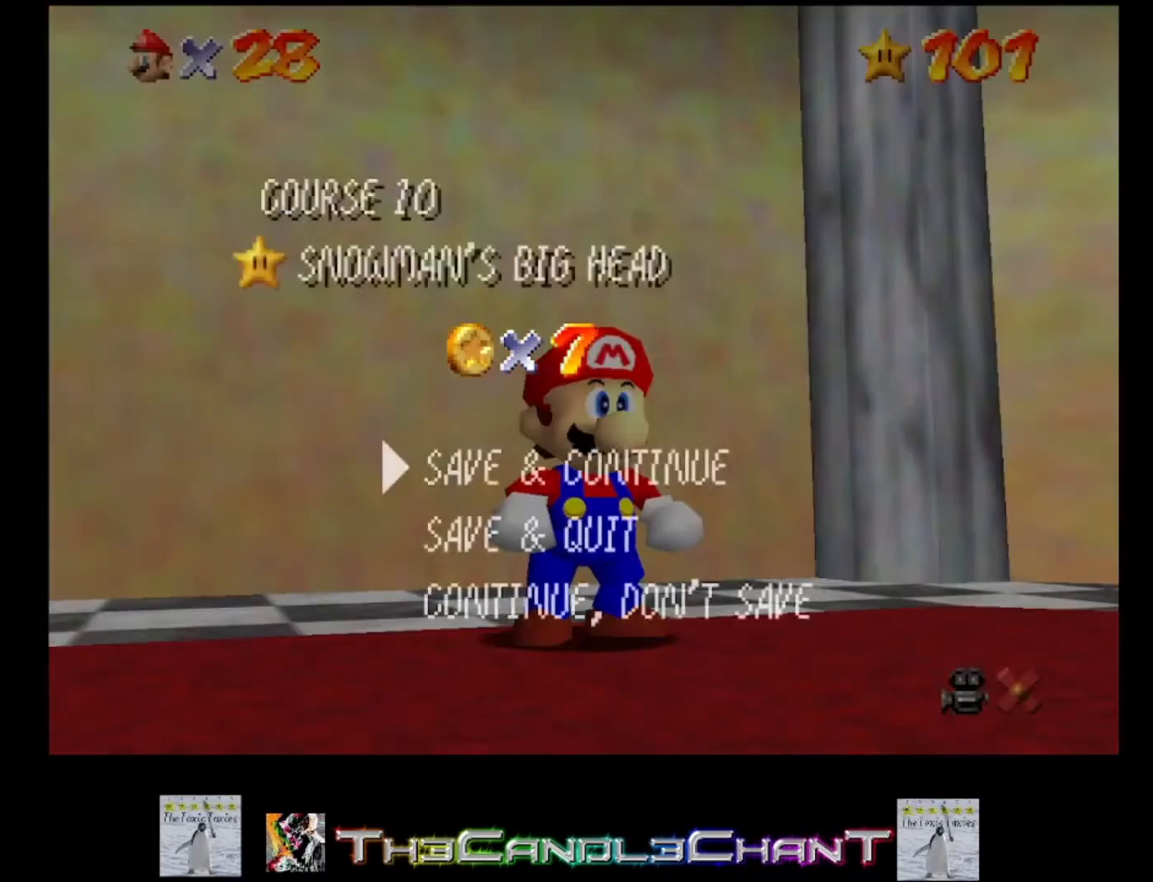
{"buttons": ["A"], "left_stick": "up-left", "right_stick": "center", "events": [[67, "A", "down"], [67, "X", "down"], [167, "A", "up"], [167, "X", "up"], [333, "A", "down"]]}
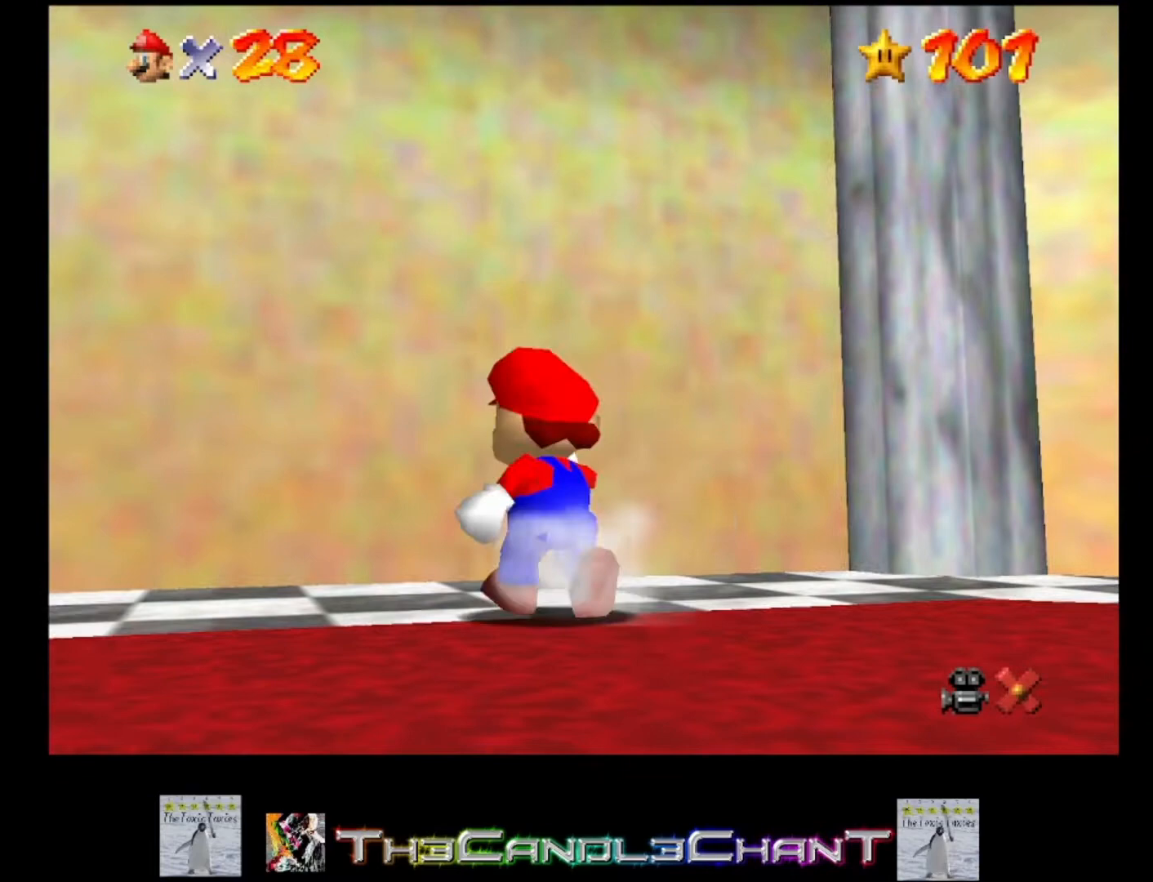
{"buttons": [], "left_stick": "up-left", "right_stick": "center", "events": [[167, "A", "up"], [200, "A", "down"], [433, "A", "up"]]}
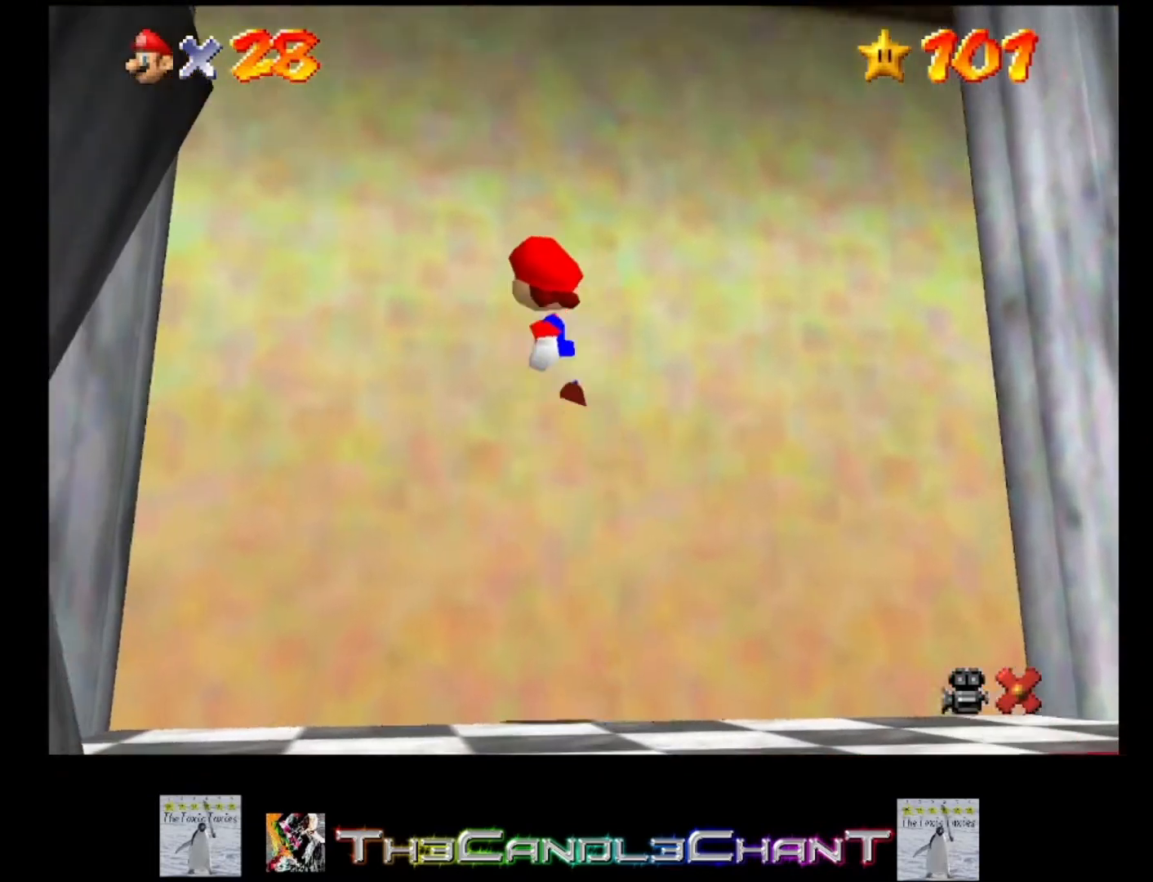
{"buttons": [], "left_stick": "center", "right_stick": "center", "events": [[33, "A", "down"], [67, "left_stick", "up"], [100, "X", "down"], [167, "A", "up"], [167, "X", "up"], [233, "A", "down"], [233, "X", "down"], [233, "left_stick", "center"], [333, "A", "up"], [333, "X", "up"], [433, "A", "down"], [433, "X", "down"], [500, "A", "up"], [500, "X", "up"]]}
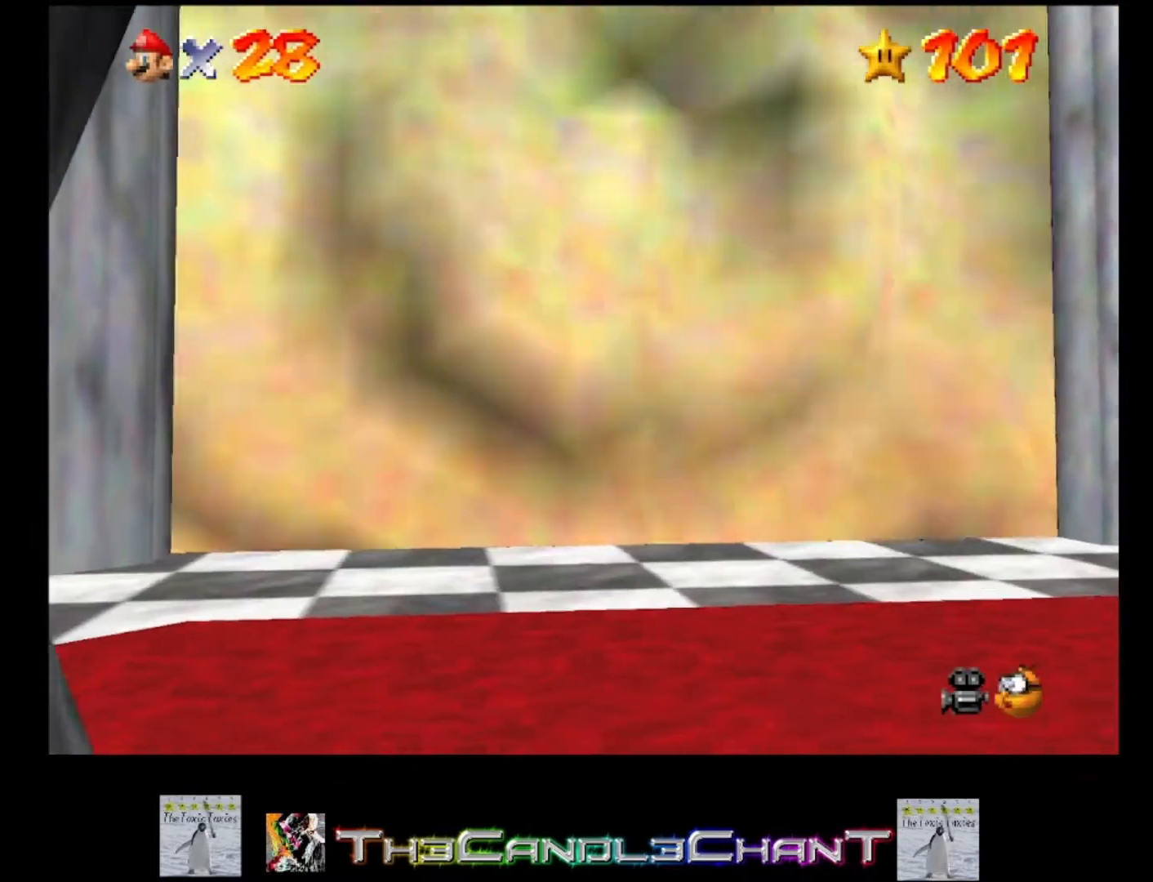
{"buttons": [], "left_stick": "center", "right_stick": "center", "events": [[33, "left_stick", "left"], [67, "A", "down"], [100, "X", "down"], [167, "A", "up"], [167, "X", "up"], [233, "A", "down"], [267, "X", "down"], [300, "left_stick", "center"], [333, "A", "up"], [333, "X", "up"], [400, "A", "down"], [433, "X", "down"], [500, "A", "up"], [500, "X", "up"]]}
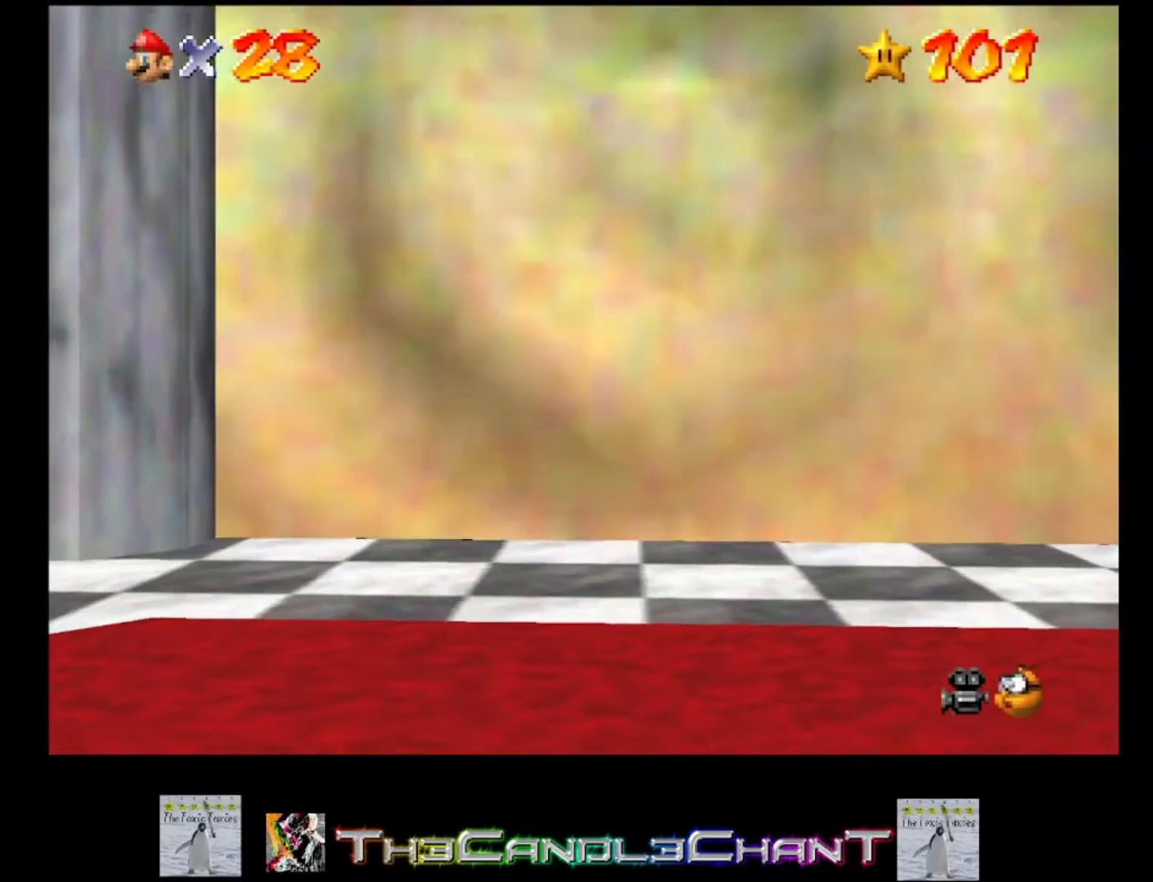
{"buttons": [], "left_stick": "center", "right_stick": "center", "events": [[67, "A", "down"], [100, "X", "down"], [133, "X", "up"], [167, "A", "up"], [233, "A", "down"], [267, "X", "down"], [333, "A", "up"], [333, "X", "up"], [400, "A", "down"], [433, "X", "down"], [500, "A", "up"], [500, "X", "up"]]}